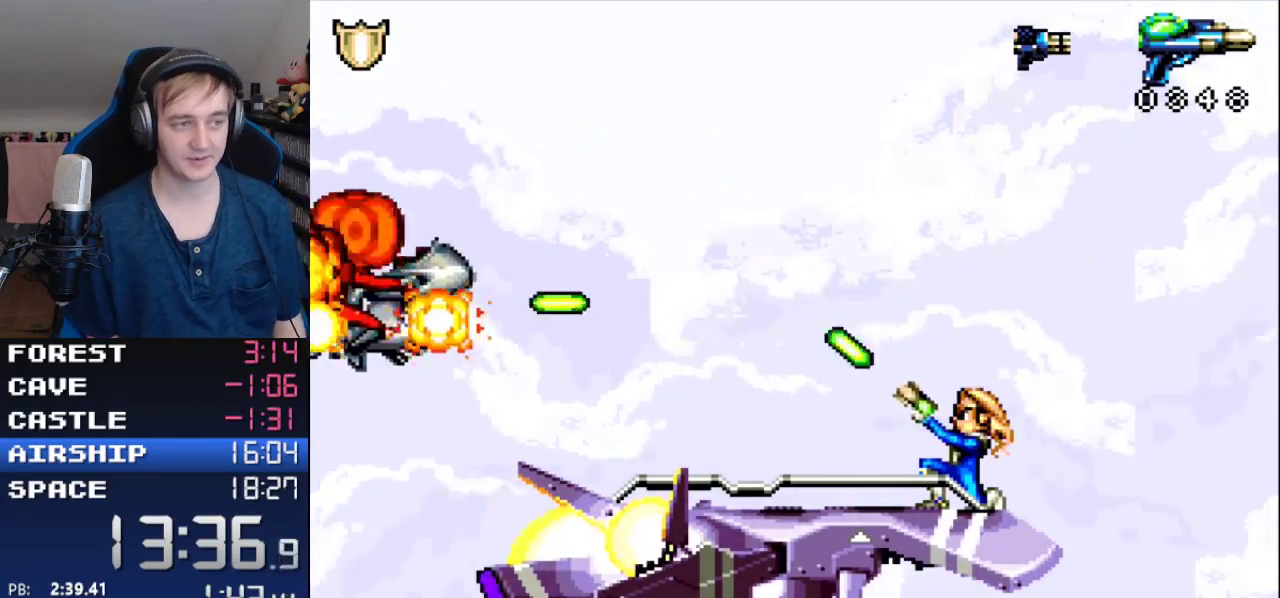
Gameplay with a controller (Nintendo layout); each line is a JSON object with the inputs held at the frame after it. "events" lists button and stick changes between this image and that frame as [ms after this image, input, new state], when the widget could be followed in between. Not read: L3 R3 SELECT START.
{"buttons": ["Y", "R1", "DPAD_UP", "DPAD_LEFT"], "events": []}
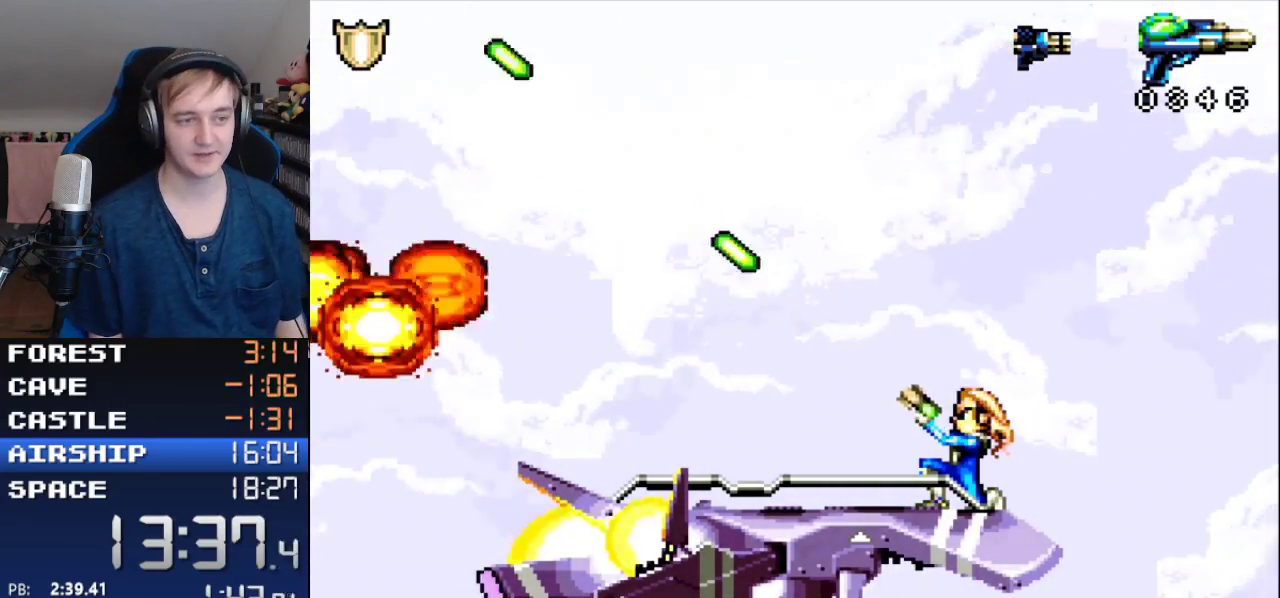
{"buttons": ["R1", "DPAD_UP", "DPAD_LEFT"], "events": [[17, "Y", "up"]]}
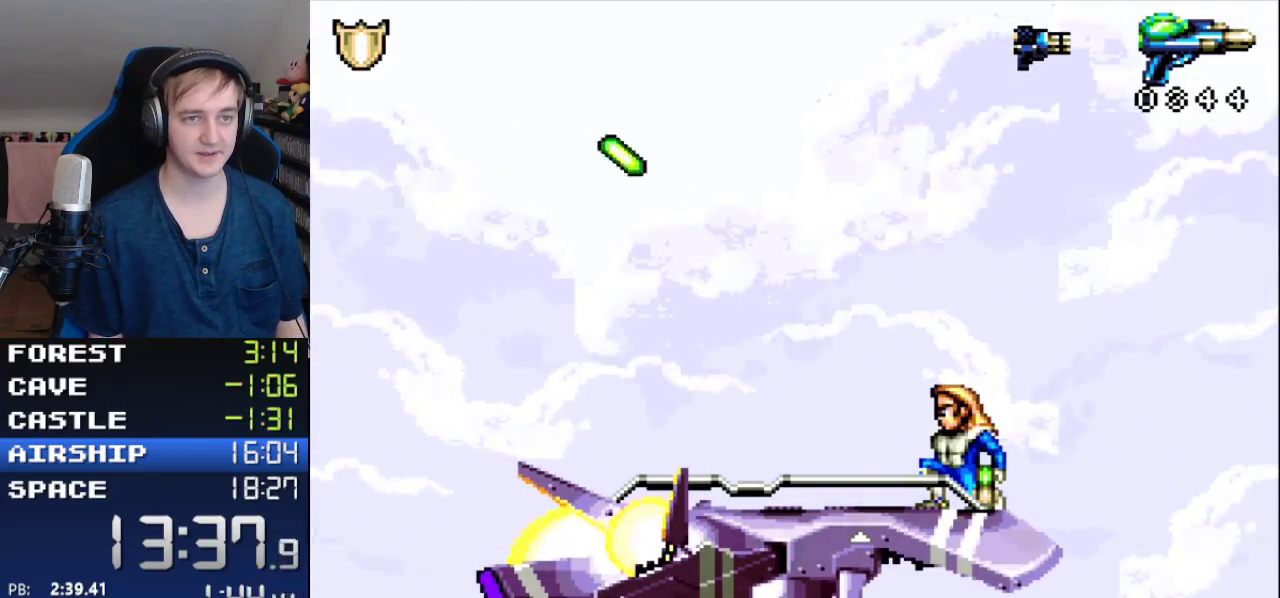
{"buttons": ["Y", "R1", "DPAD_UP", "DPAD_LEFT"], "events": [[267, "Y", "down"]]}
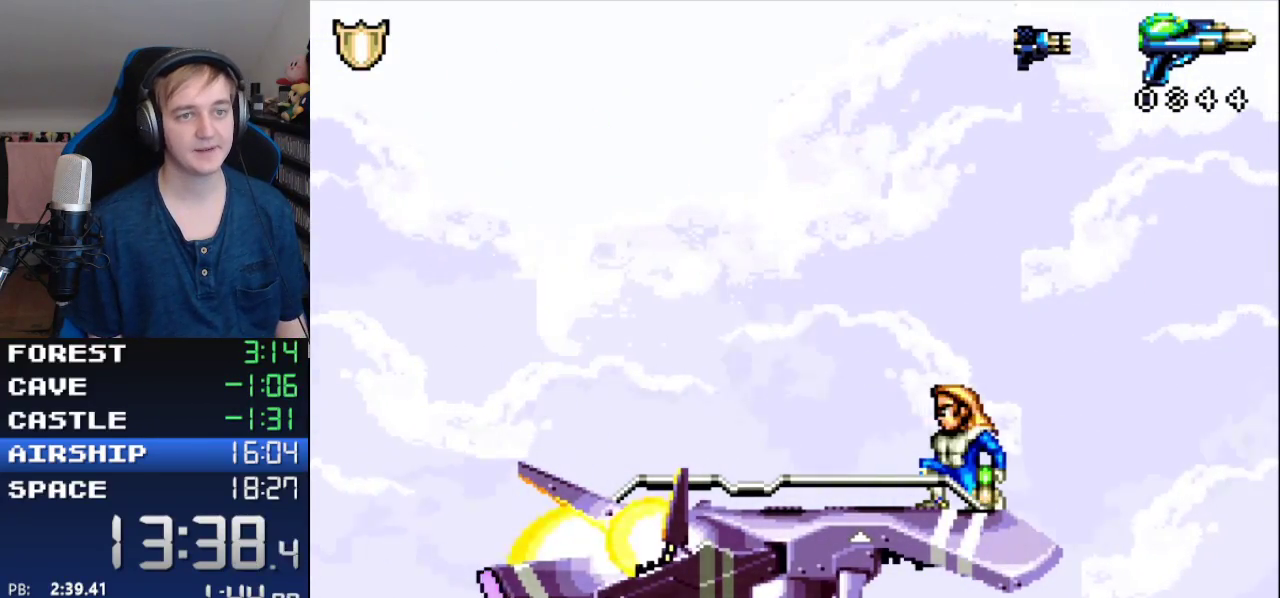
{"buttons": ["Y", "R1", "DPAD_UP", "DPAD_LEFT"], "events": []}
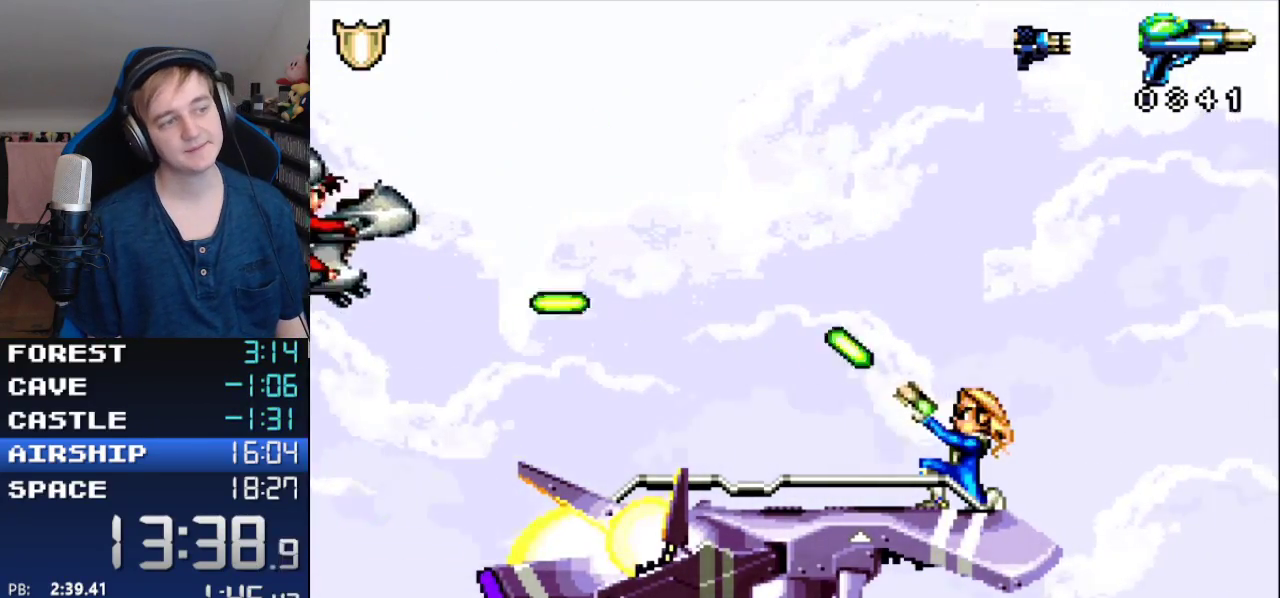
{"buttons": ["Y", "R1", "DPAD_UP", "DPAD_LEFT"], "events": []}
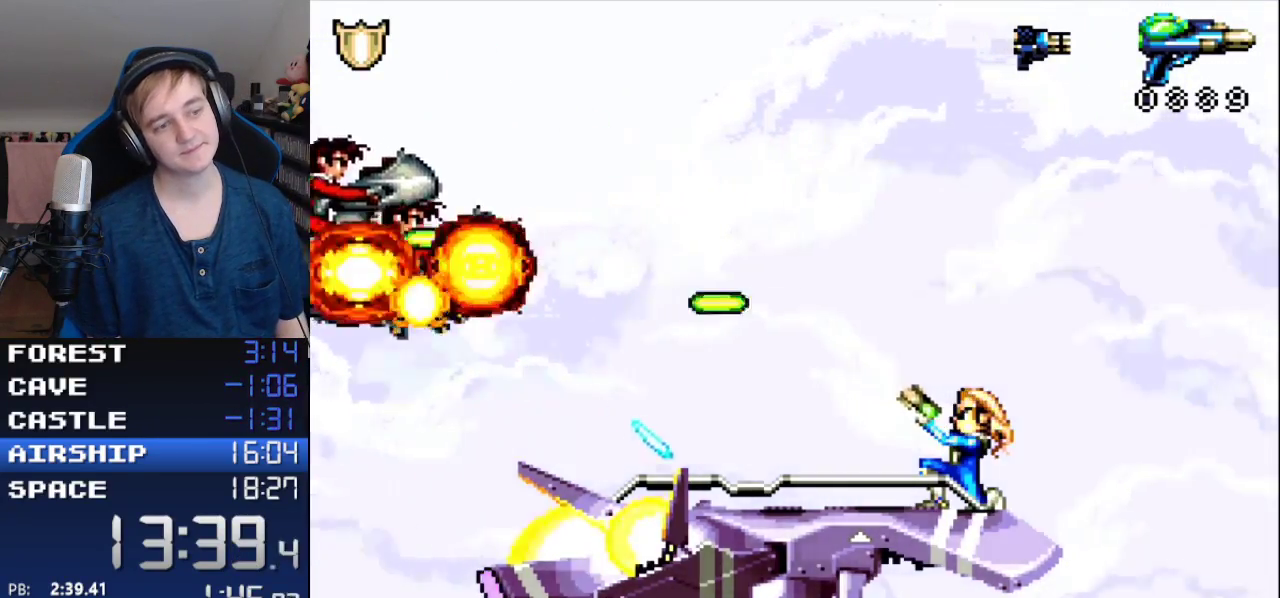
{"buttons": ["Y", "R1", "DPAD_UP", "DPAD_LEFT"], "events": []}
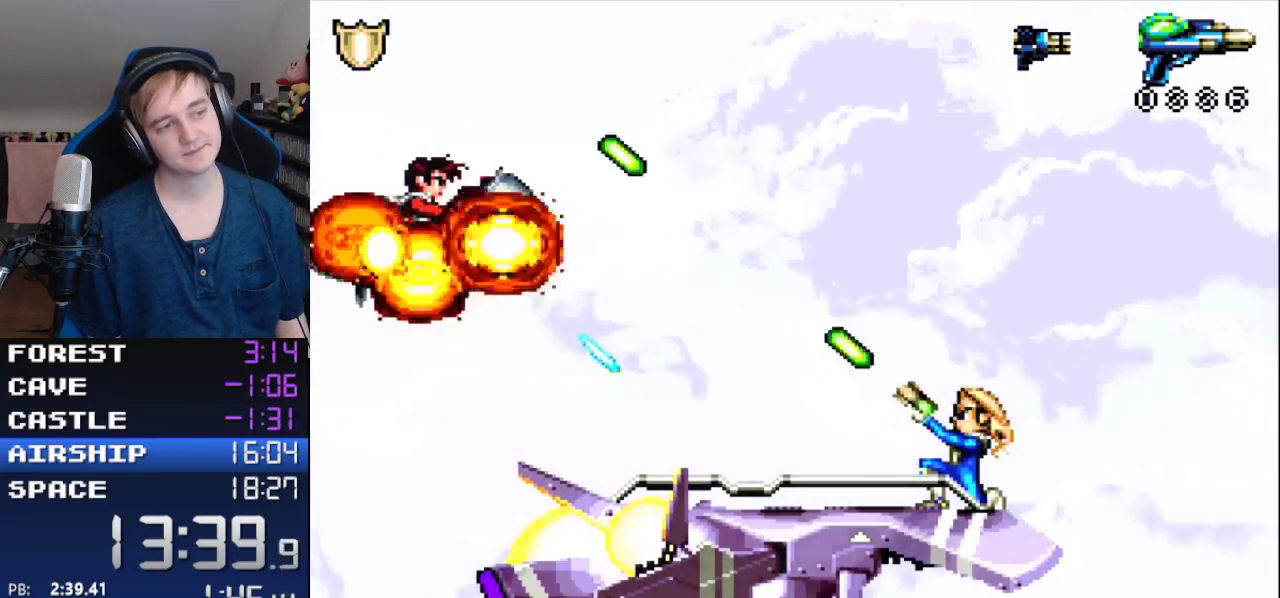
{"buttons": ["Y", "R1", "DPAD_UP", "DPAD_LEFT"], "events": []}
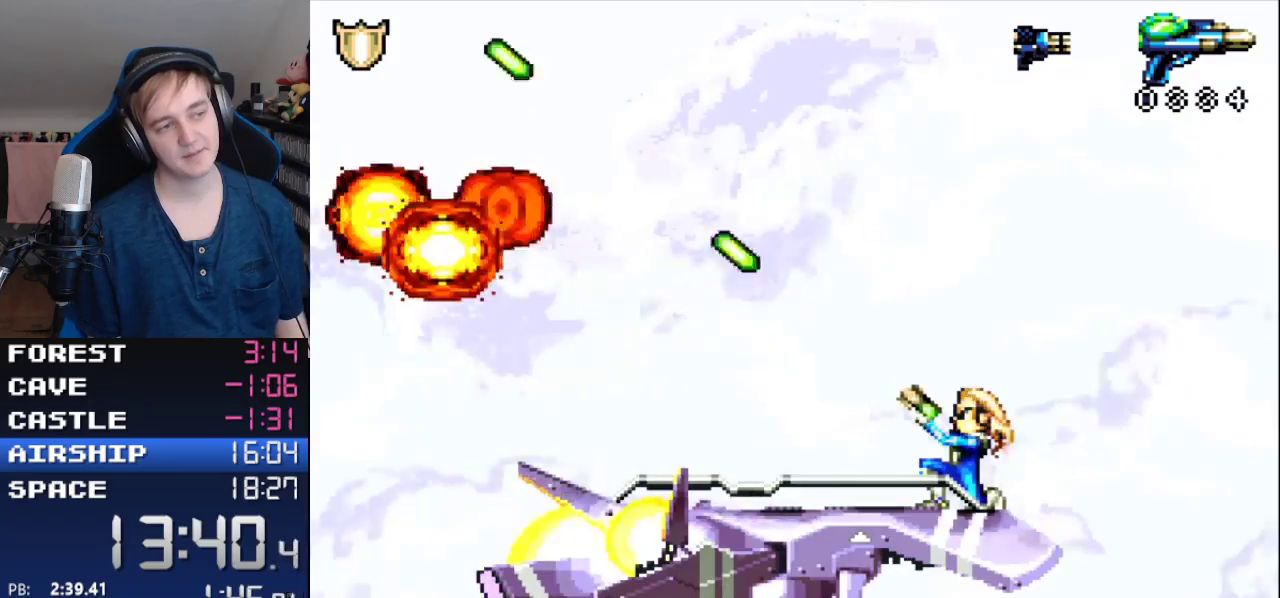
{"buttons": ["Y", "R1", "DPAD_UP", "DPAD_LEFT"], "events": []}
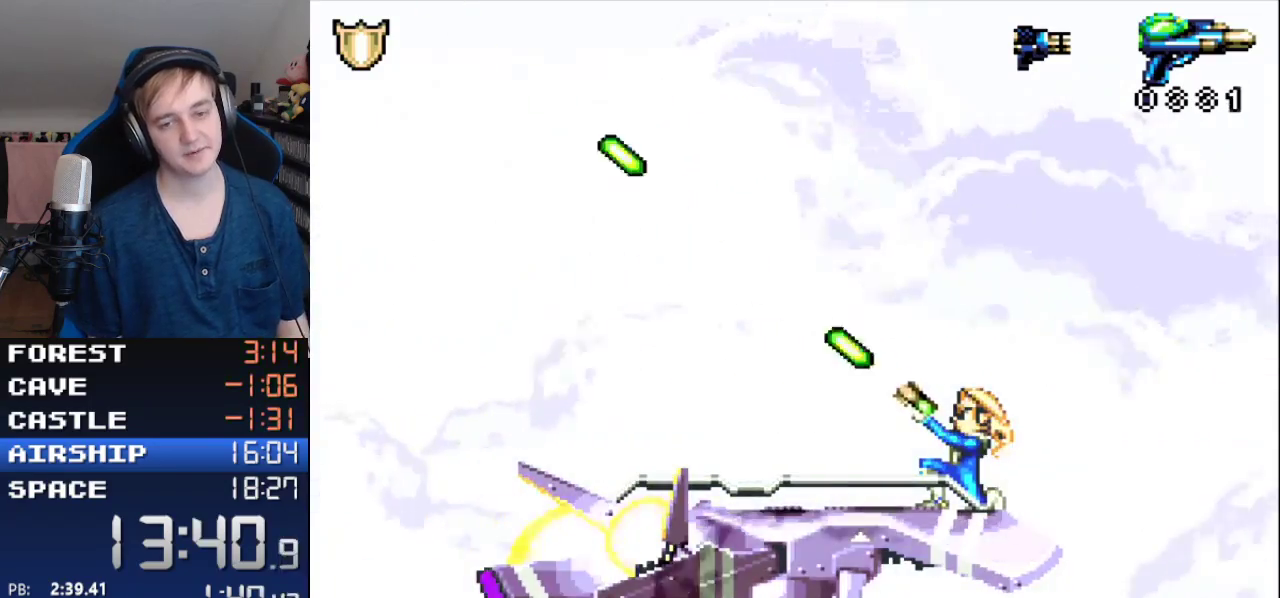
{"buttons": ["Y", "R1", "DPAD_UP", "DPAD_LEFT"], "events": []}
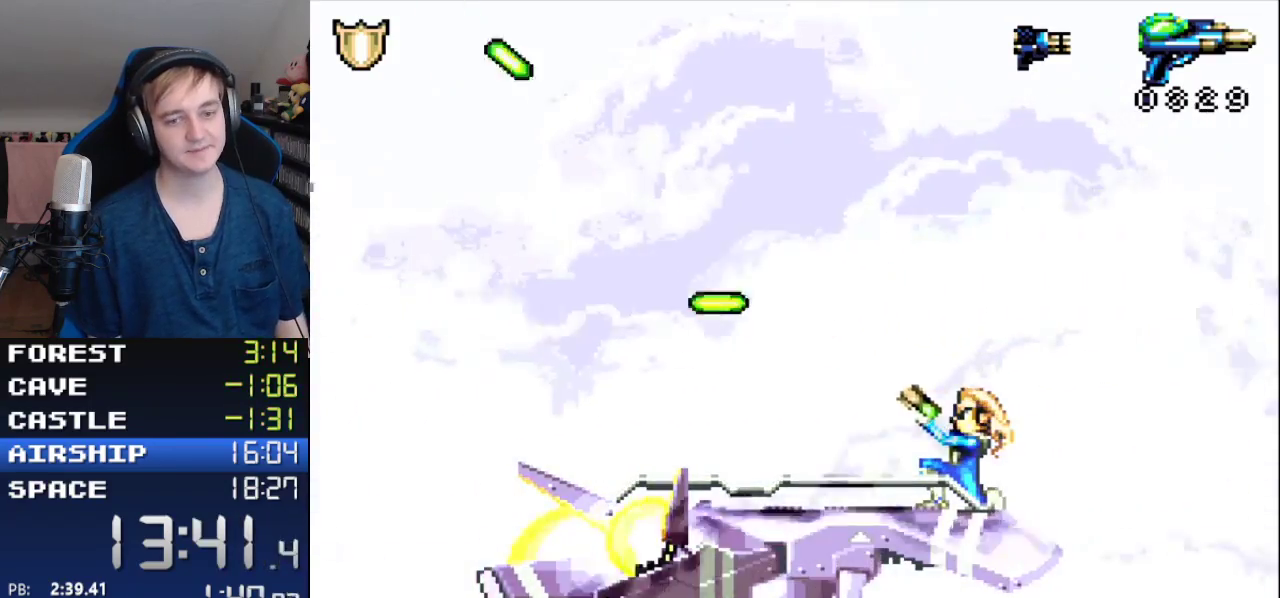
{"buttons": ["Y", "R1", "DPAD_UP", "DPAD_LEFT"], "events": []}
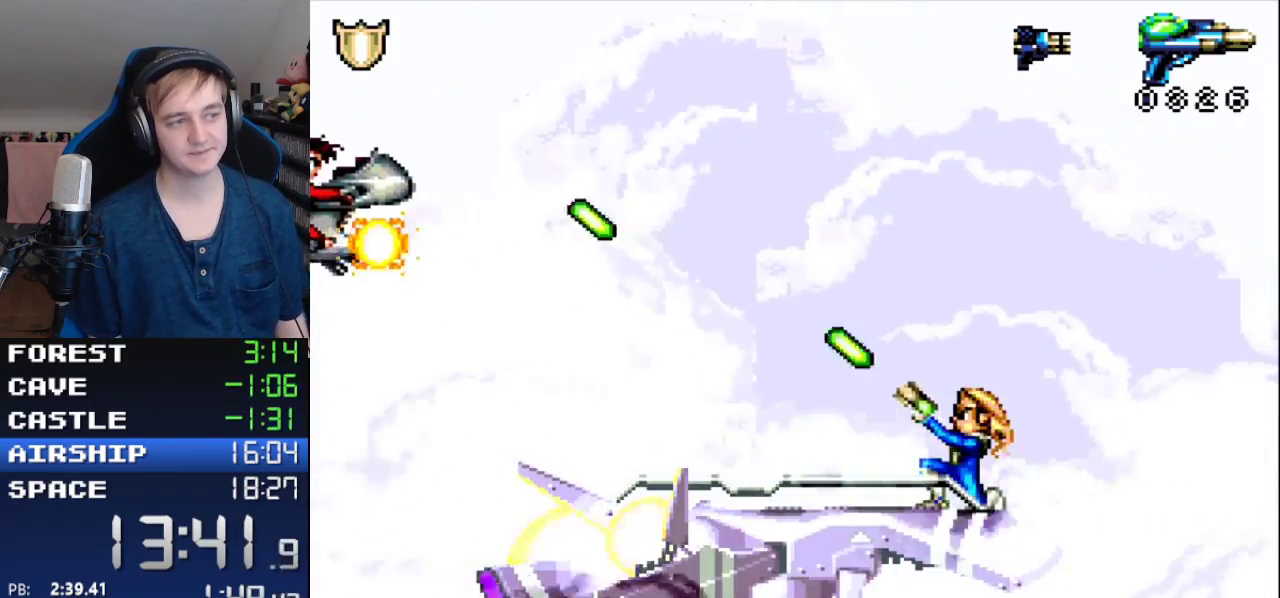
{"buttons": ["Y", "R1", "DPAD_UP", "DPAD_LEFT"], "events": []}
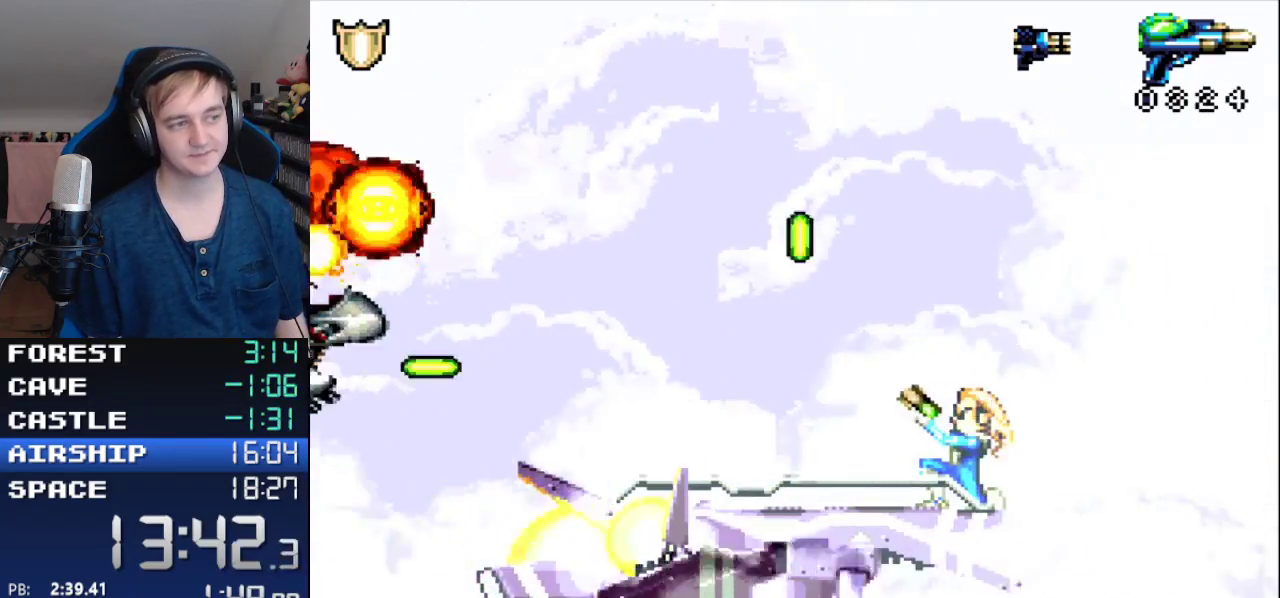
{"buttons": ["Y", "R1", "DPAD_UP", "DPAD_LEFT"], "events": []}
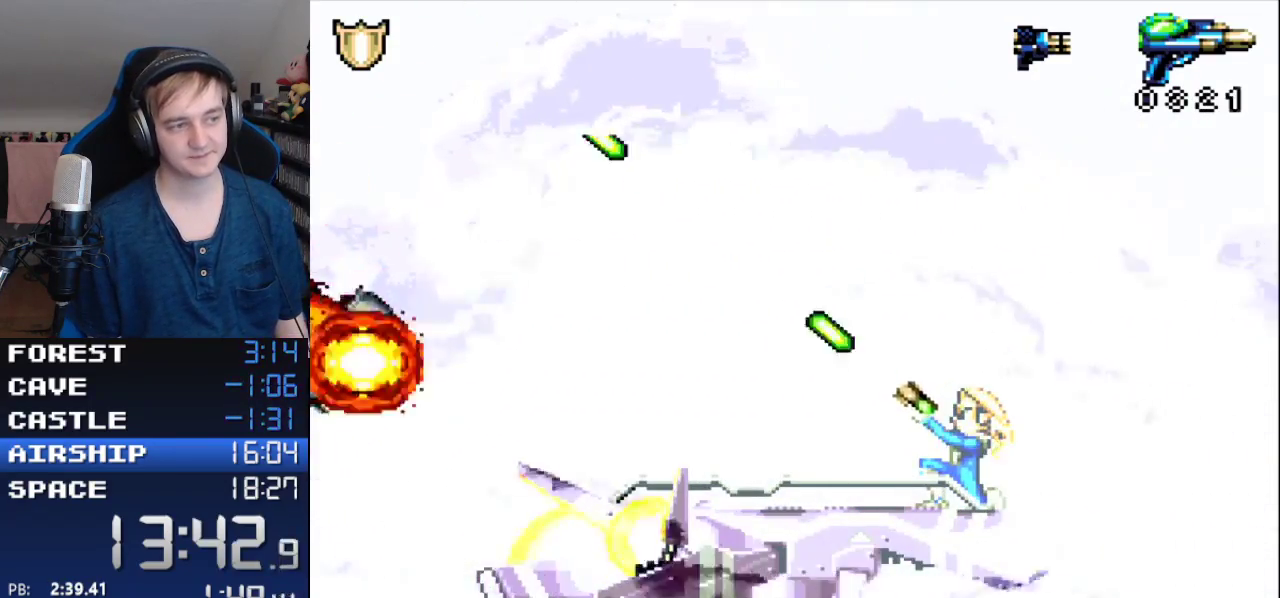
{"buttons": ["Y", "R1", "DPAD_UP", "DPAD_LEFT"], "events": []}
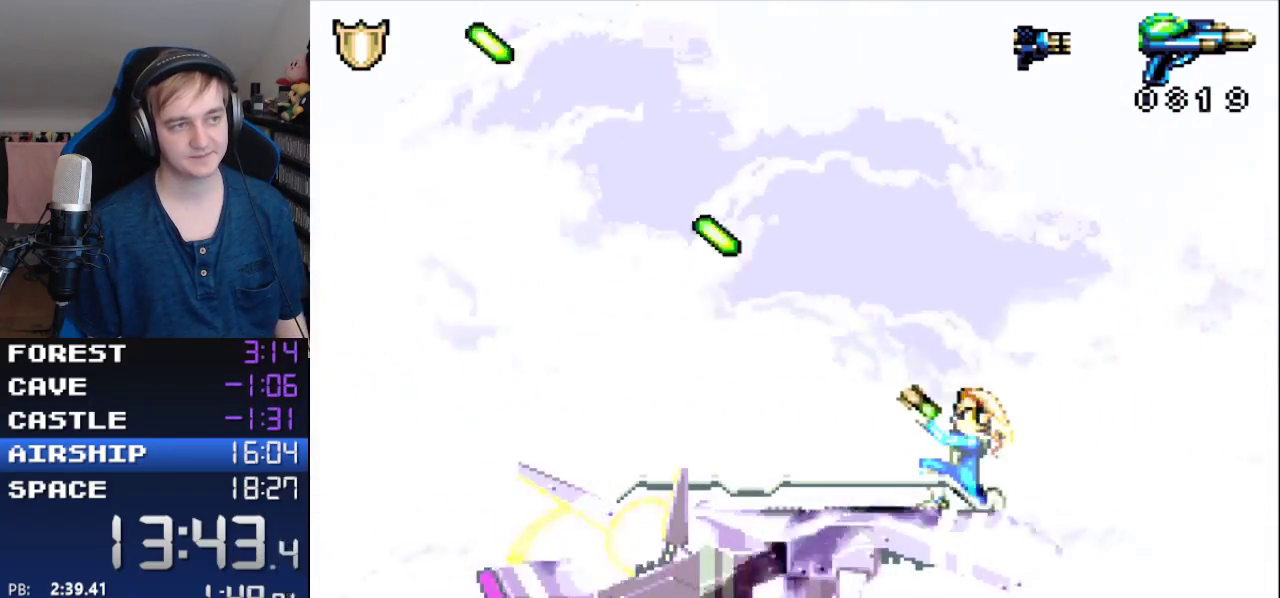
{"buttons": ["Y", "R1", "DPAD_UP", "DPAD_LEFT"], "events": [[50, "Y", "up"], [333, "Y", "down"]]}
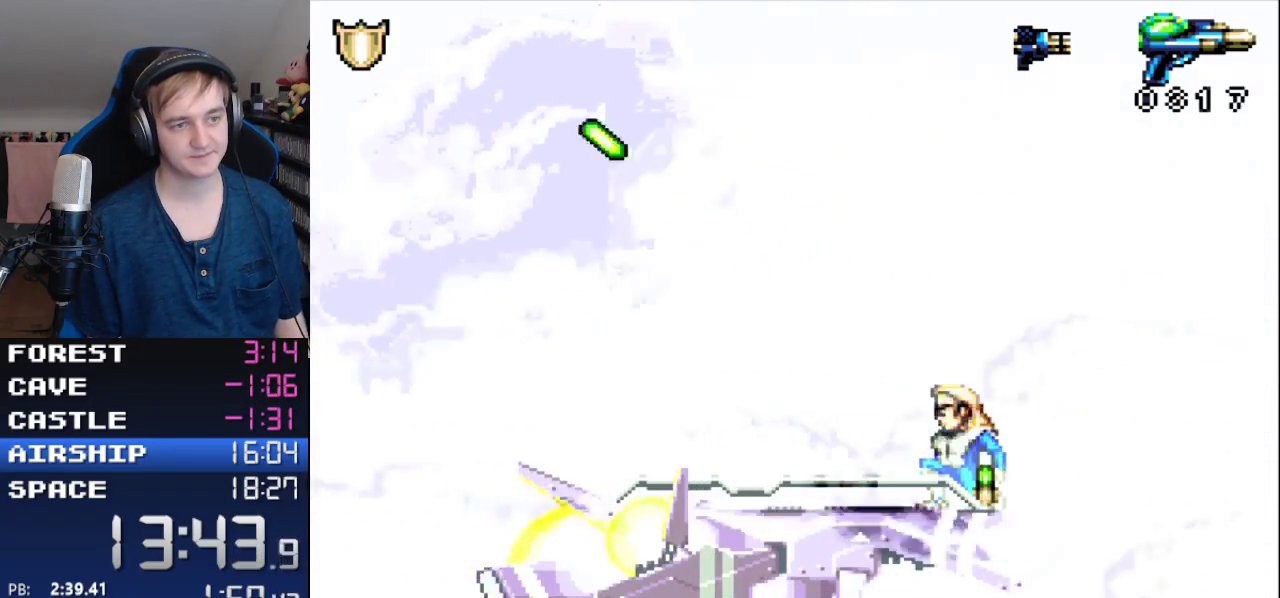
{"buttons": ["Y", "R1", "DPAD_UP", "DPAD_LEFT"], "events": []}
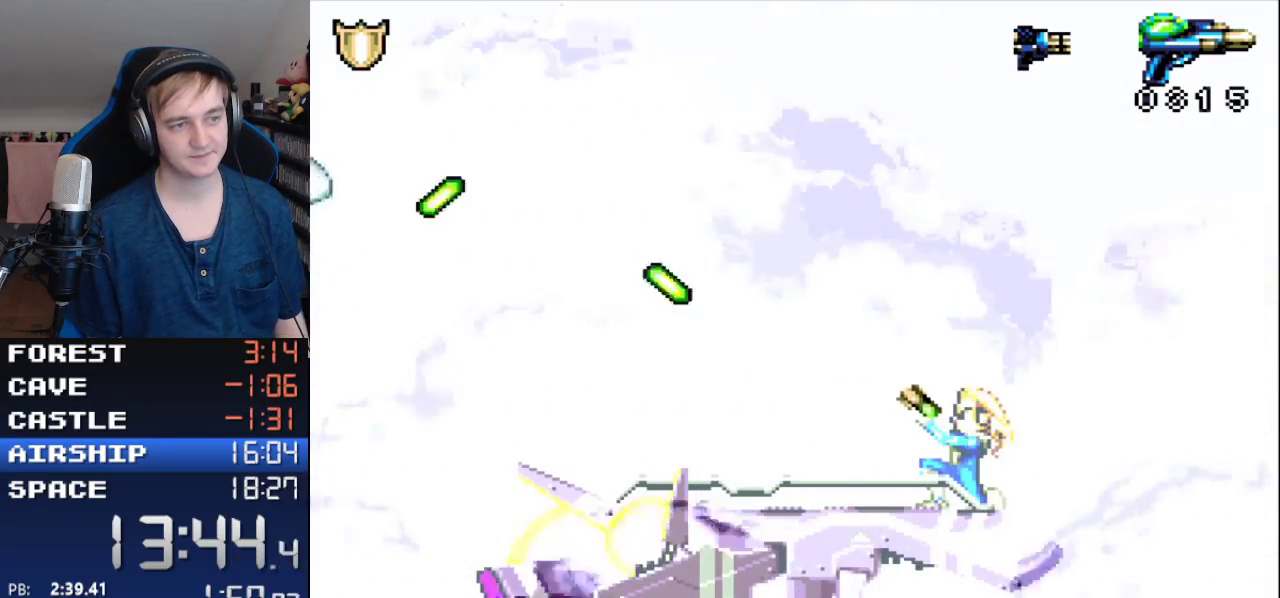
{"buttons": ["Y", "R1", "DPAD_UP", "DPAD_LEFT"], "events": []}
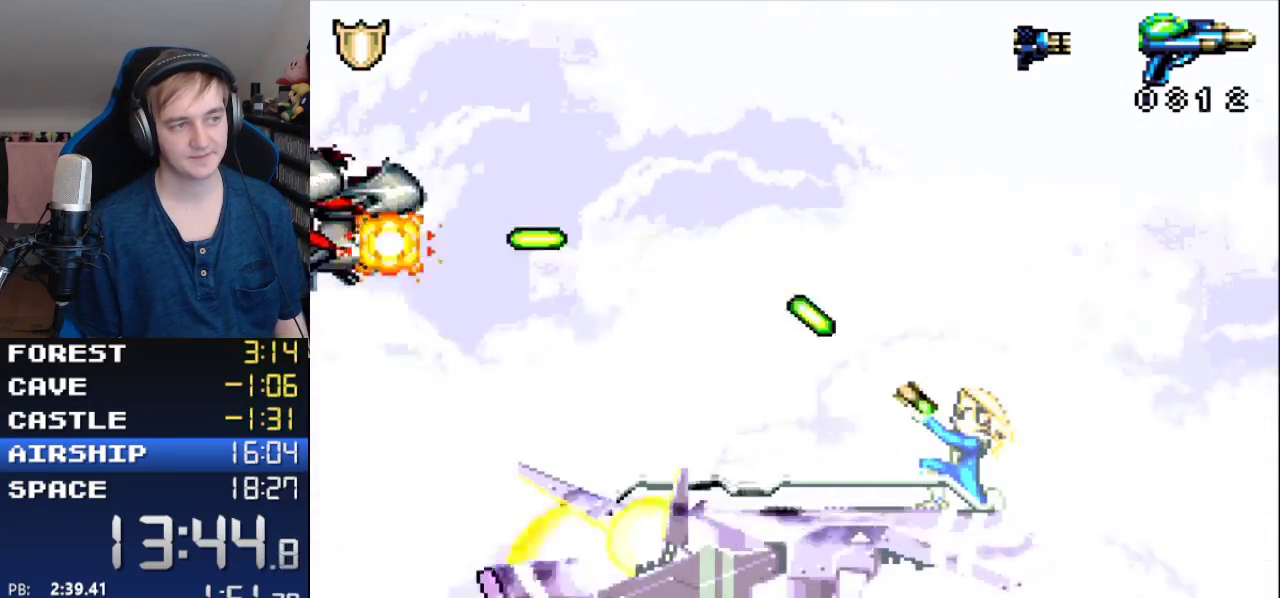
{"buttons": ["Y", "R1", "DPAD_UP", "DPAD_LEFT"], "events": []}
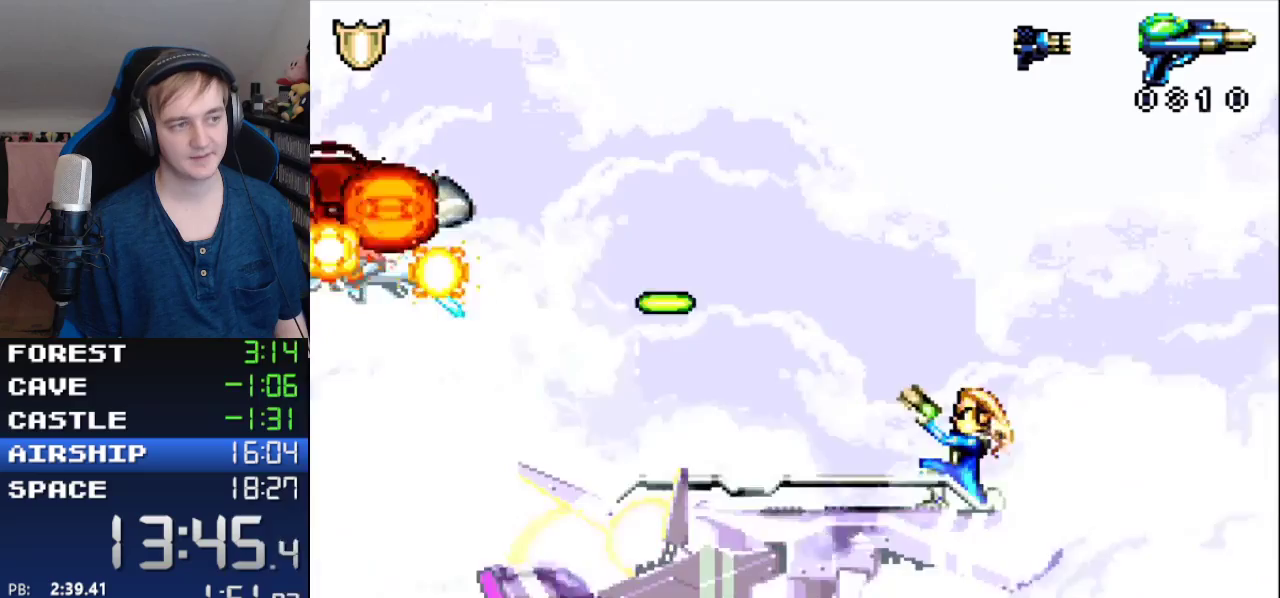
{"buttons": ["Y", "R1", "DPAD_UP", "DPAD_LEFT"], "events": []}
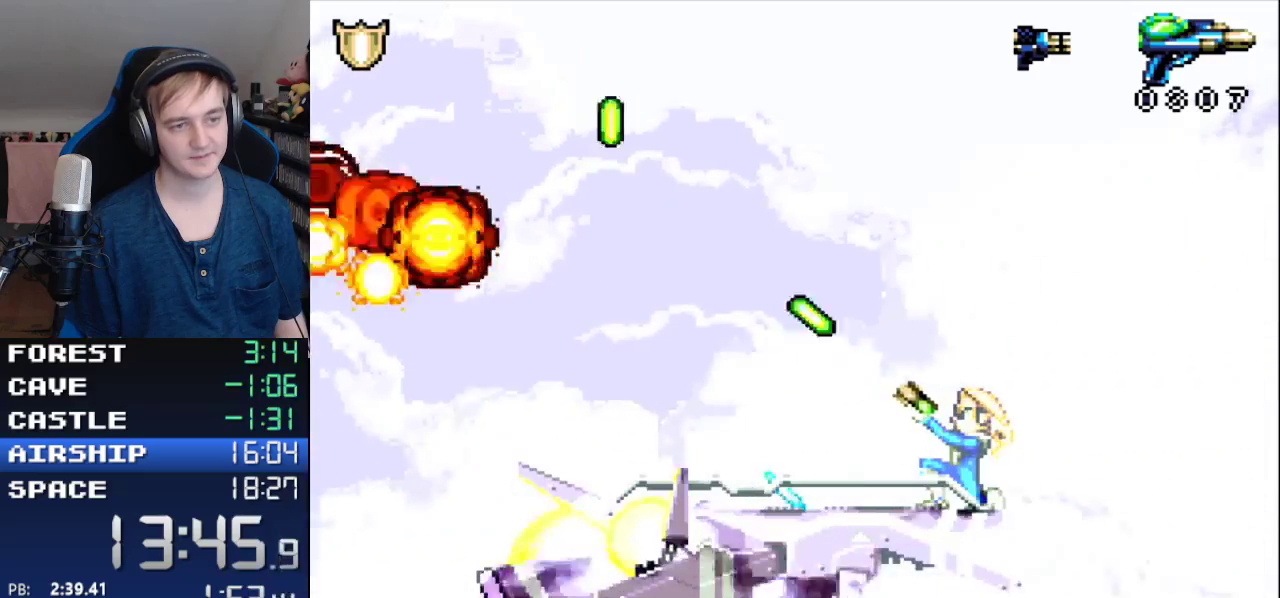
{"buttons": ["Y", "R1", "DPAD_UP", "DPAD_LEFT"], "events": []}
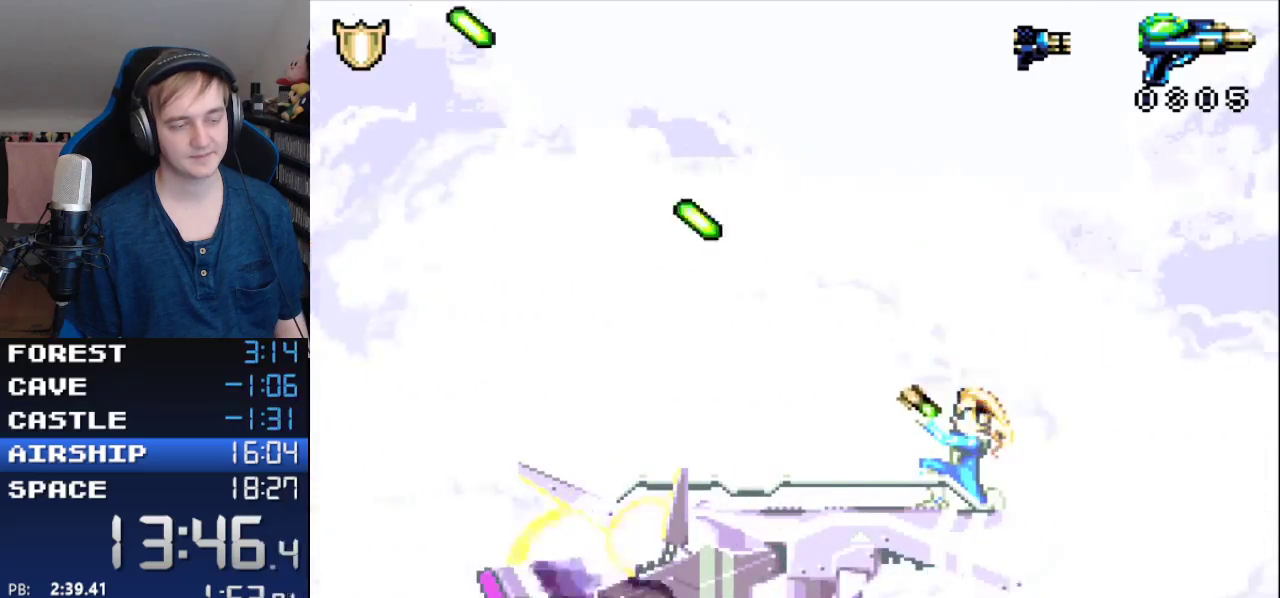
{"buttons": ["R1", "DPAD_UP", "DPAD_LEFT"], "events": [[17, "Y", "up"]]}
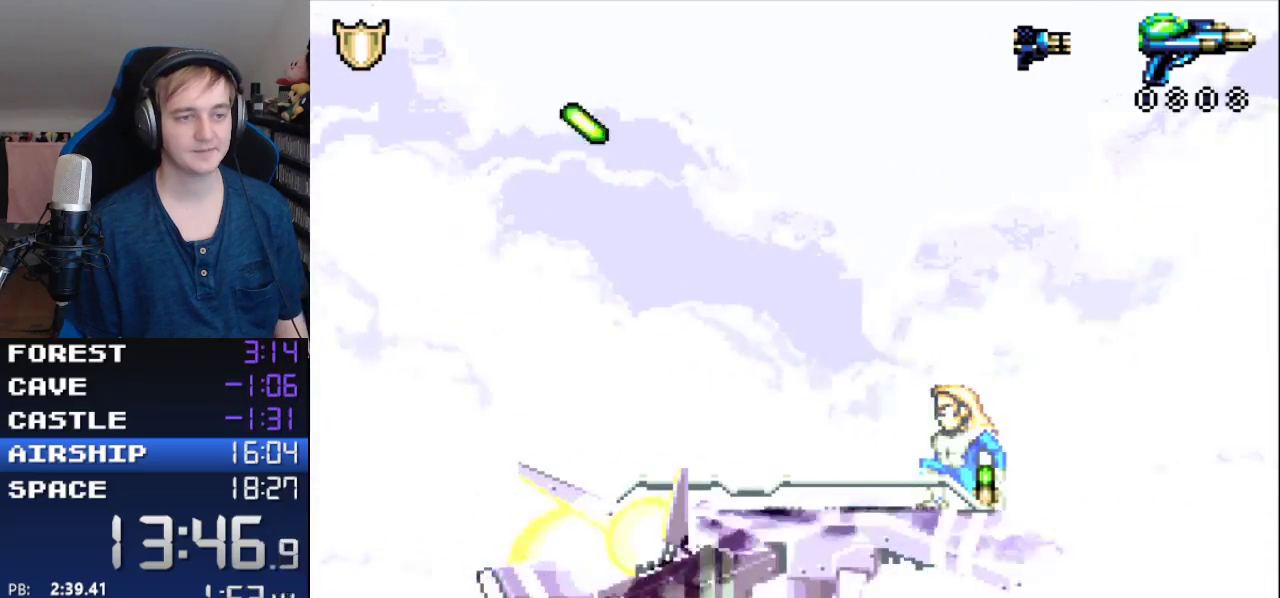
{"buttons": ["Y", "R1", "DPAD_UP", "DPAD_LEFT"], "events": [[233, "Y", "down"]]}
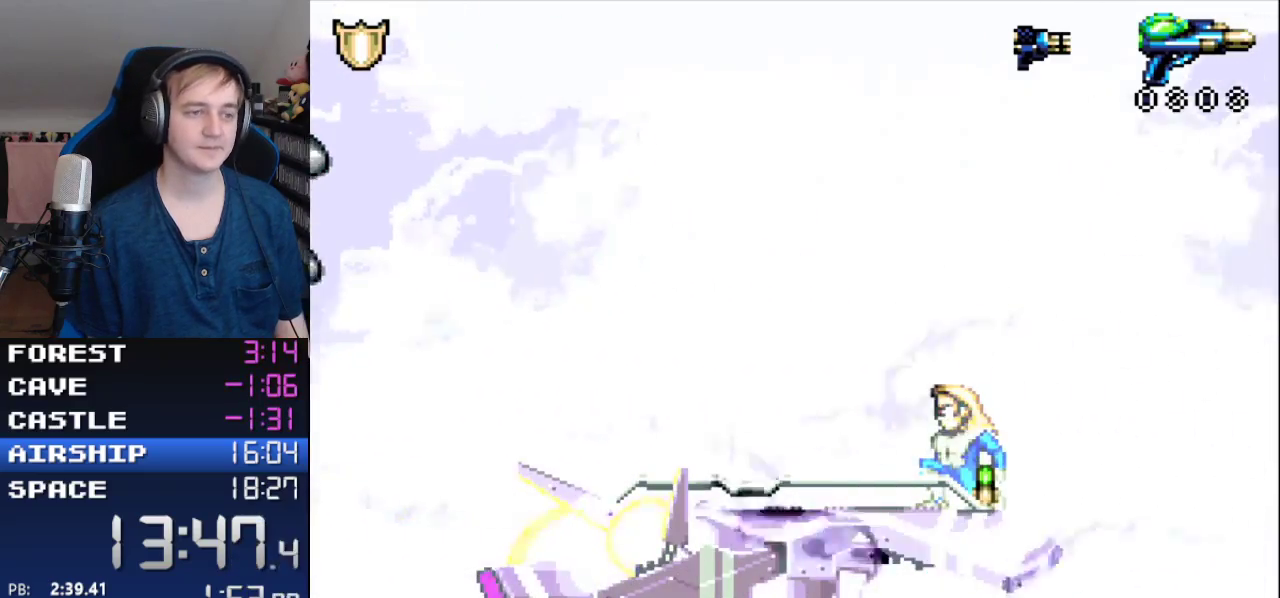
{"buttons": ["Y", "R1", "DPAD_UP", "DPAD_LEFT"], "events": []}
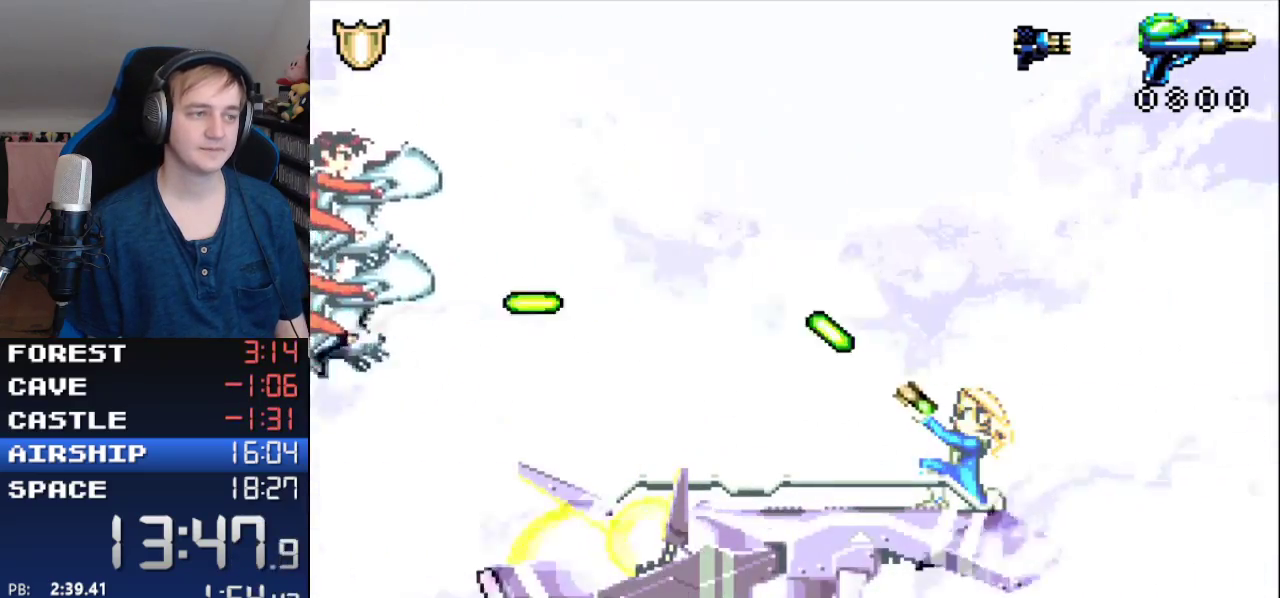
{"buttons": ["Y", "R1", "DPAD_UP", "DPAD_LEFT"], "events": []}
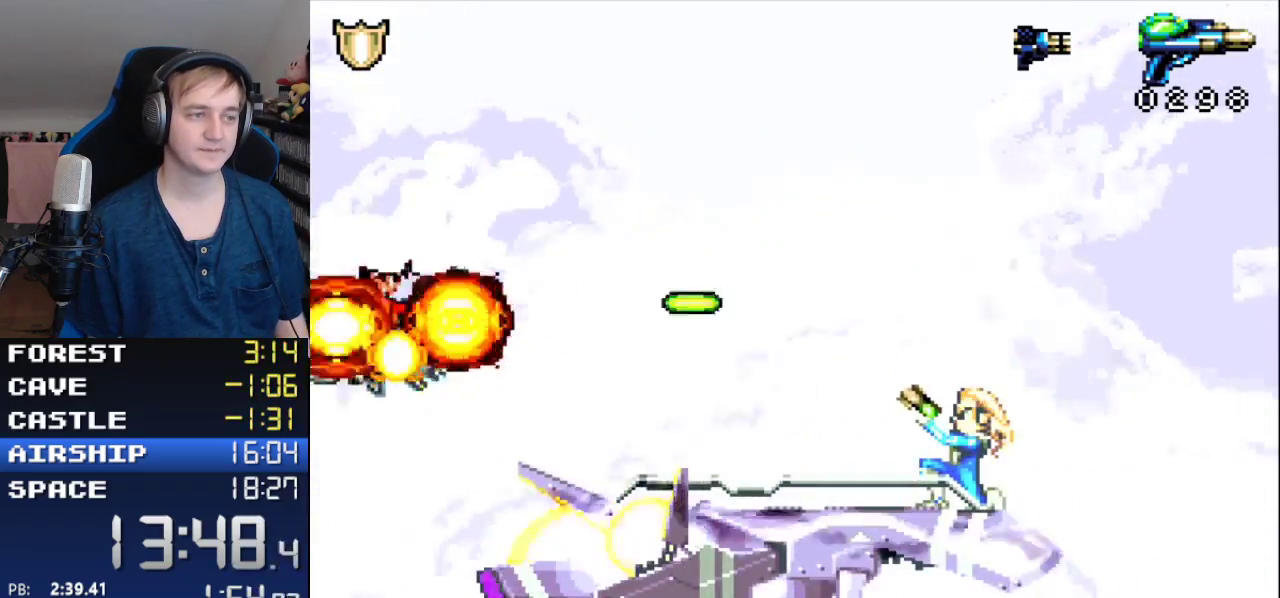
{"buttons": ["Y", "R1", "DPAD_UP", "DPAD_LEFT"], "events": []}
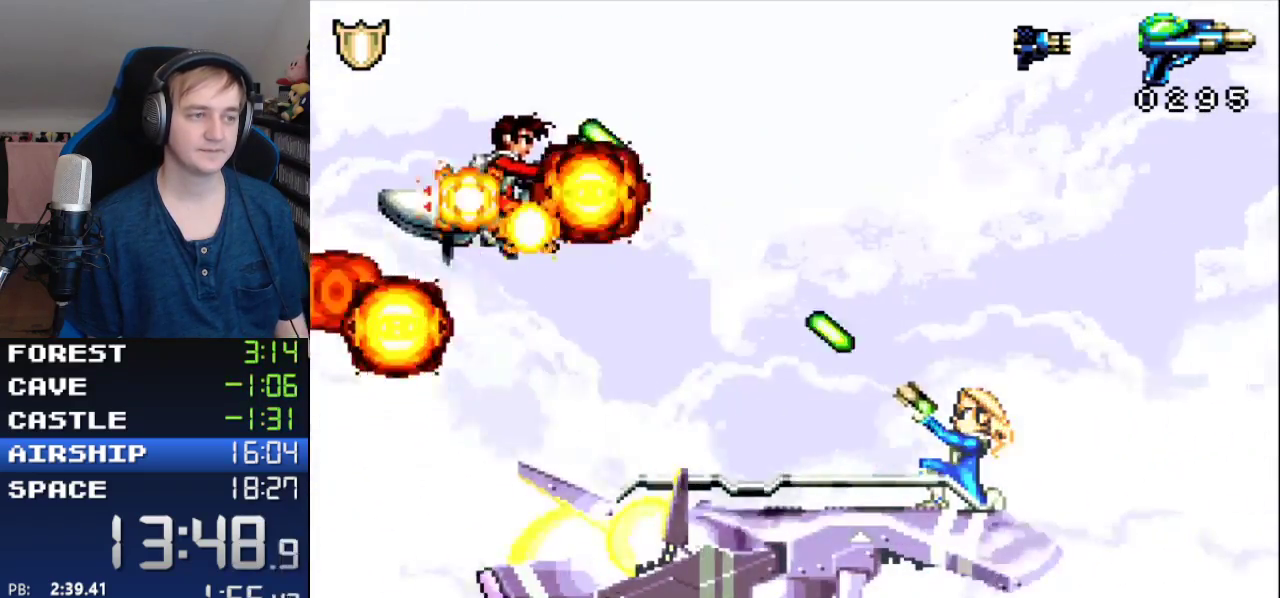
{"buttons": ["R1", "DPAD_UP", "DPAD_LEFT"], "events": [[17, "Y", "up"]]}
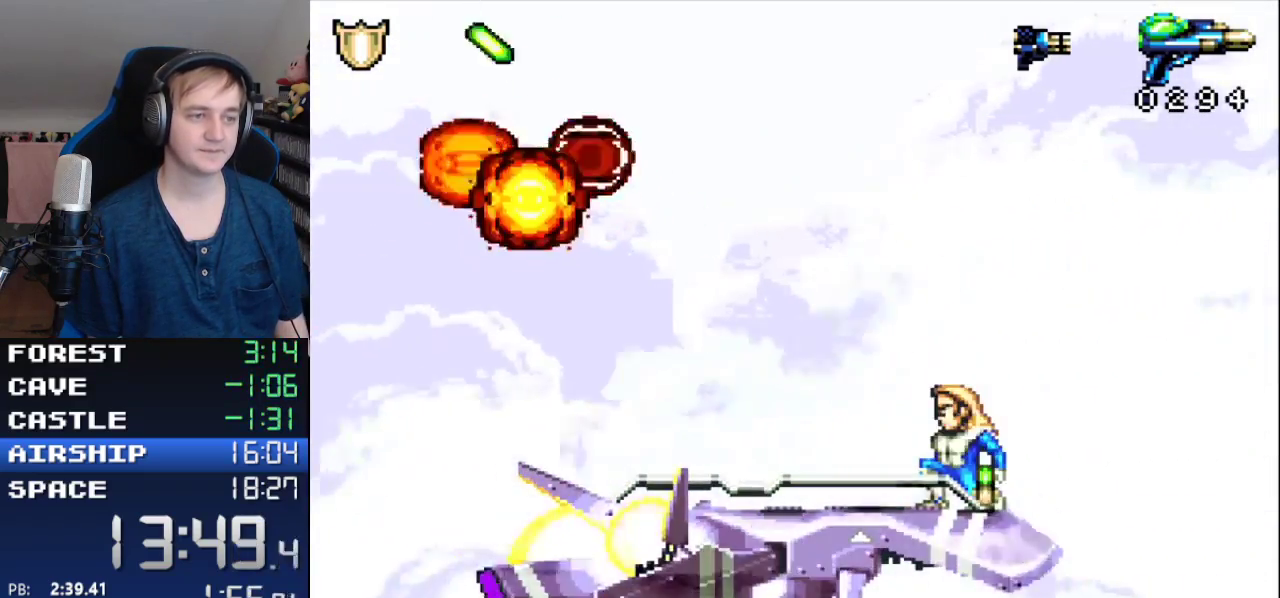
{"buttons": ["R1", "DPAD_UP", "DPAD_LEFT"], "events": []}
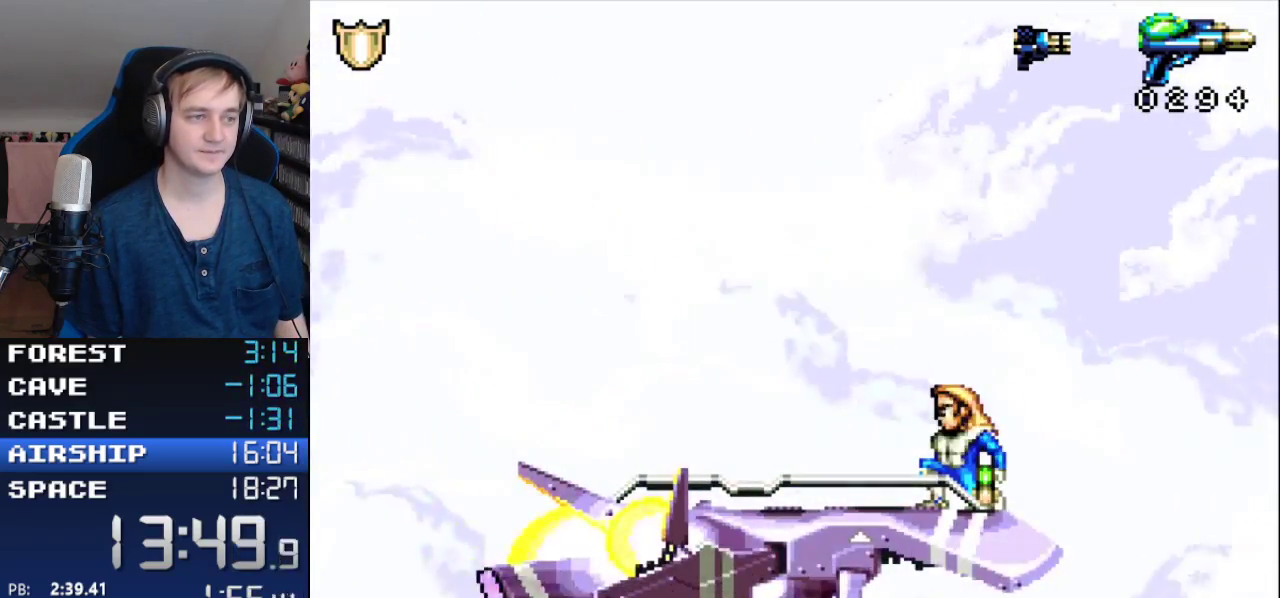
{"buttons": ["R1", "DPAD_UP", "DPAD_LEFT"], "events": []}